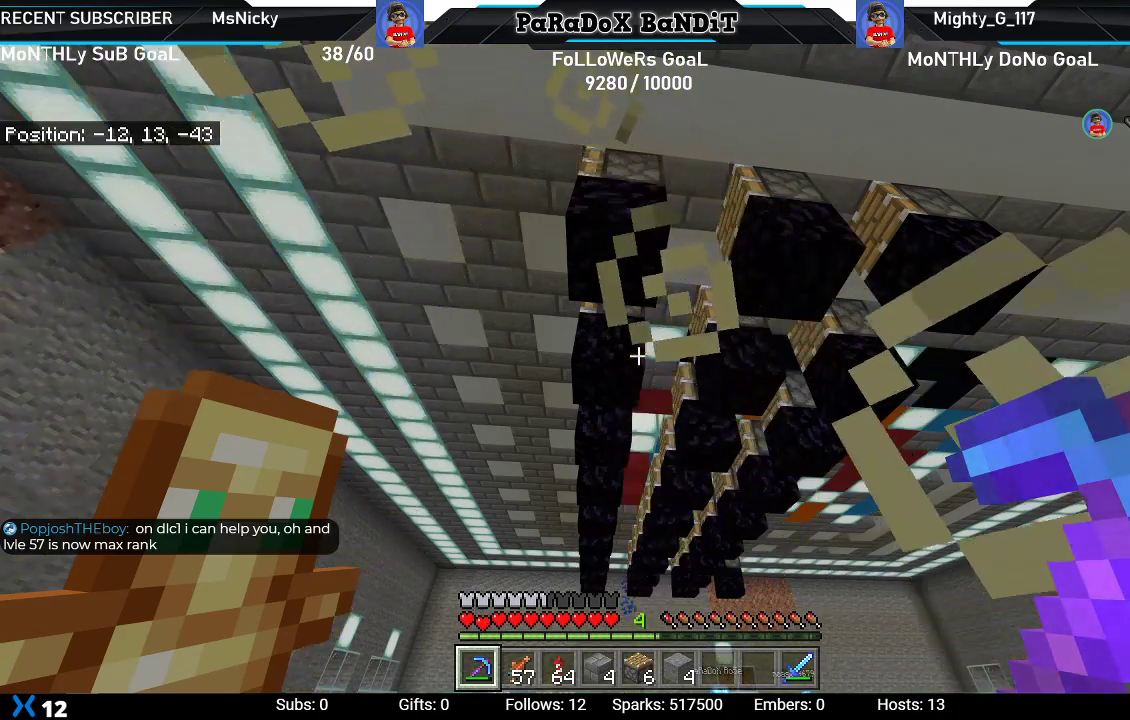
Gameplay with a controller (Xbox layout); each line is a JSON object with the inputs held at the frame after it. "events" lists button and stick changes between this image and that frame as [ms after this image, input, new state], when the widget could be followed in between.
{"buttons": [], "left_stick": "up", "right_stick": "down", "events": [[167, "left_stick", "up"], [167, "right_stick", "down"]]}
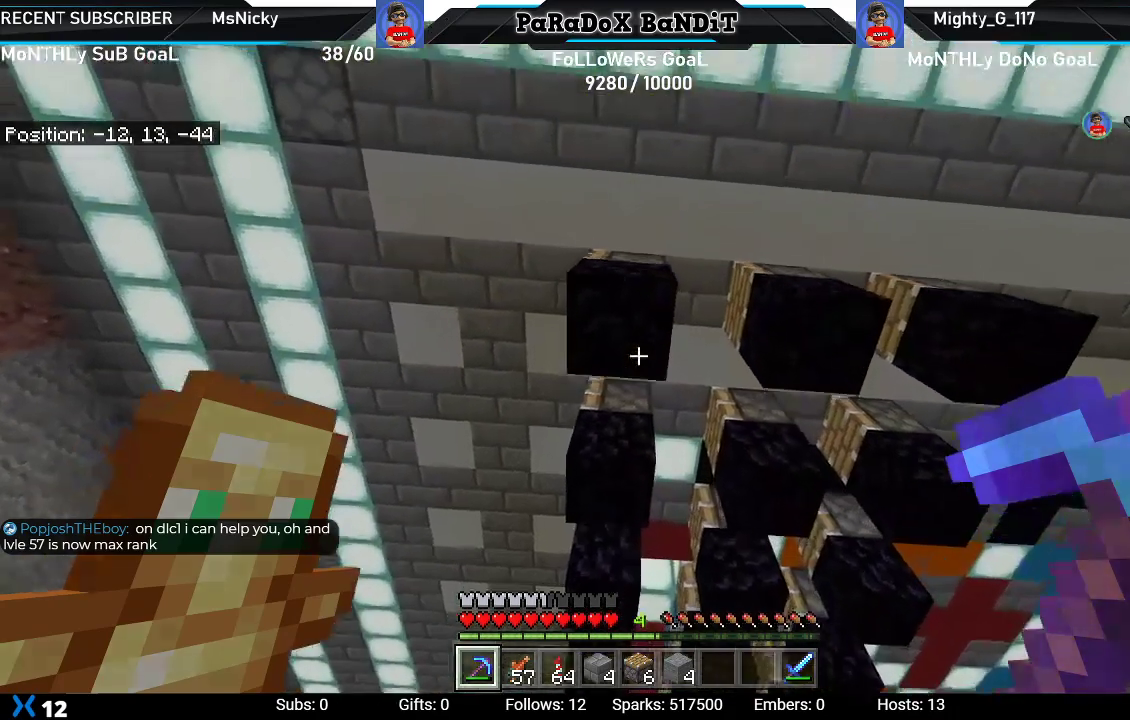
{"buttons": ["R2"], "left_stick": "down", "right_stick": "center", "events": [[117, "left_stick", "center"], [367, "left_stick", "down"], [450, "R2", "down"], [483, "right_stick", "center"]]}
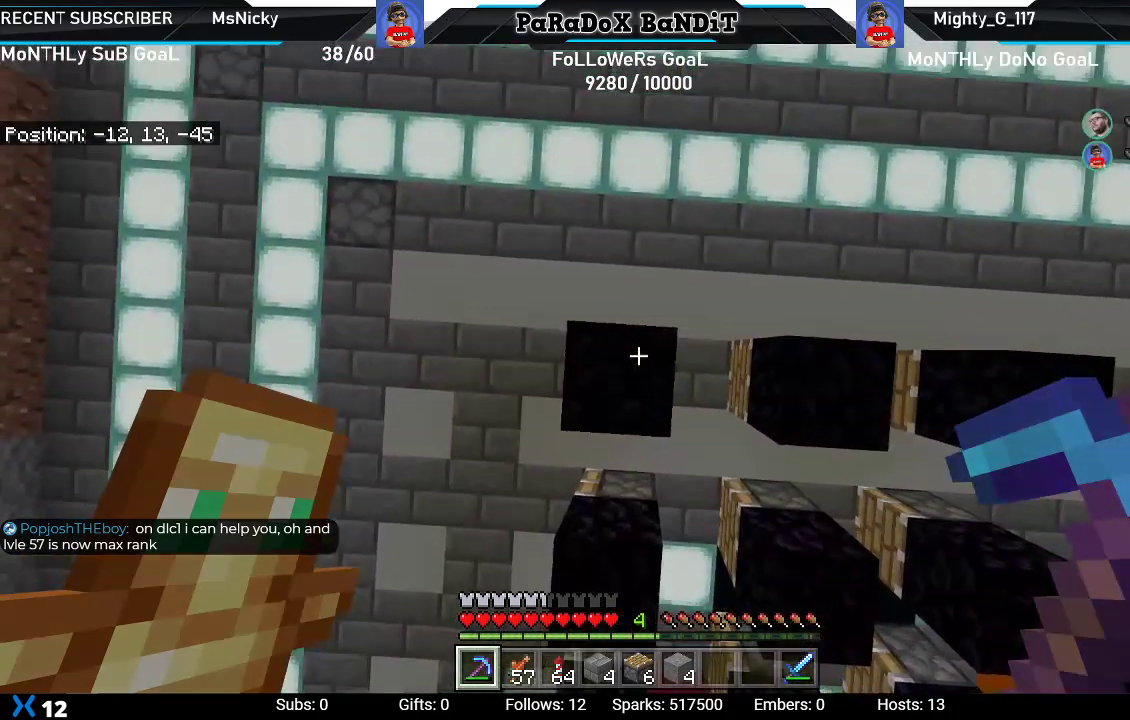
{"buttons": ["R2"], "left_stick": "center", "right_stick": "up-left", "events": [[17, "left_stick", "center"], [283, "left_stick", "up"], [383, "right_stick", "up-left"], [400, "left_stick", "center"]]}
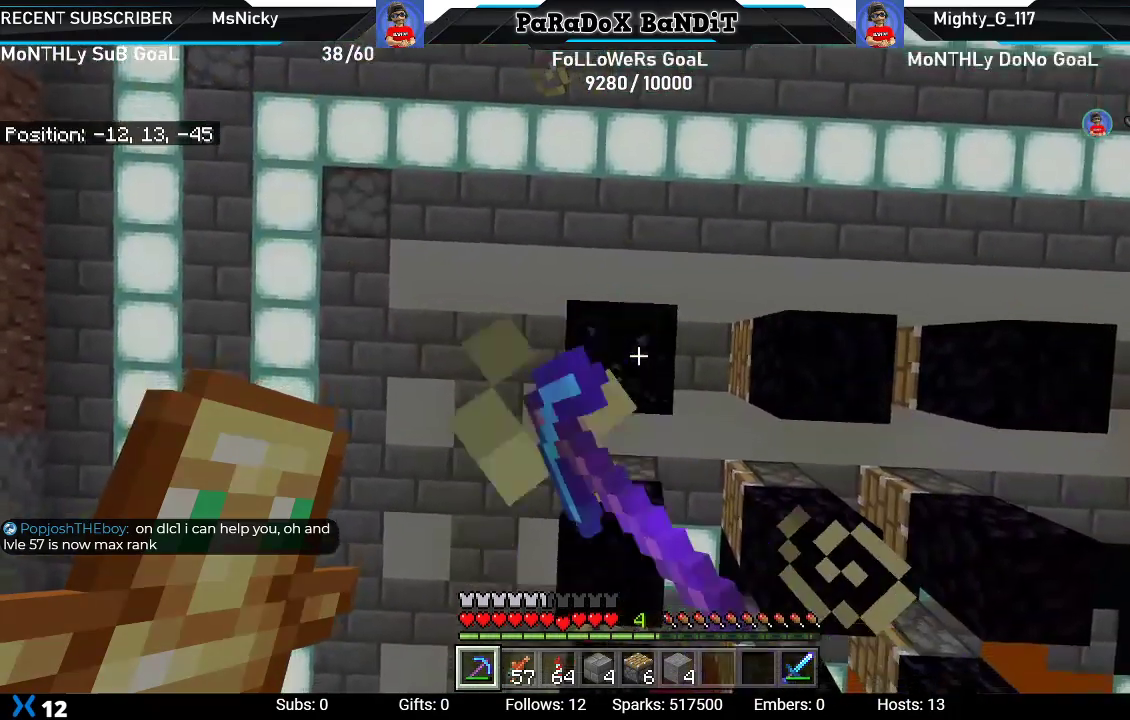
{"buttons": ["R2"], "left_stick": "center", "right_stick": "center", "events": [[117, "right_stick", "center"]]}
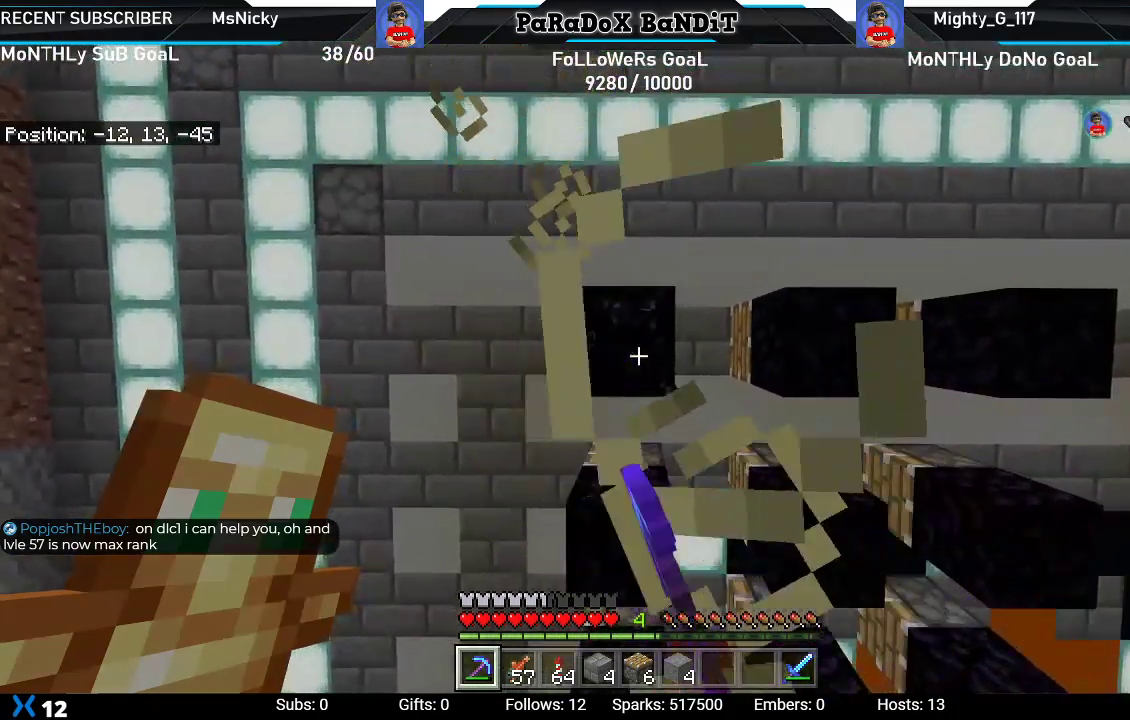
{"buttons": ["R2"], "left_stick": "center", "right_stick": "center", "events": []}
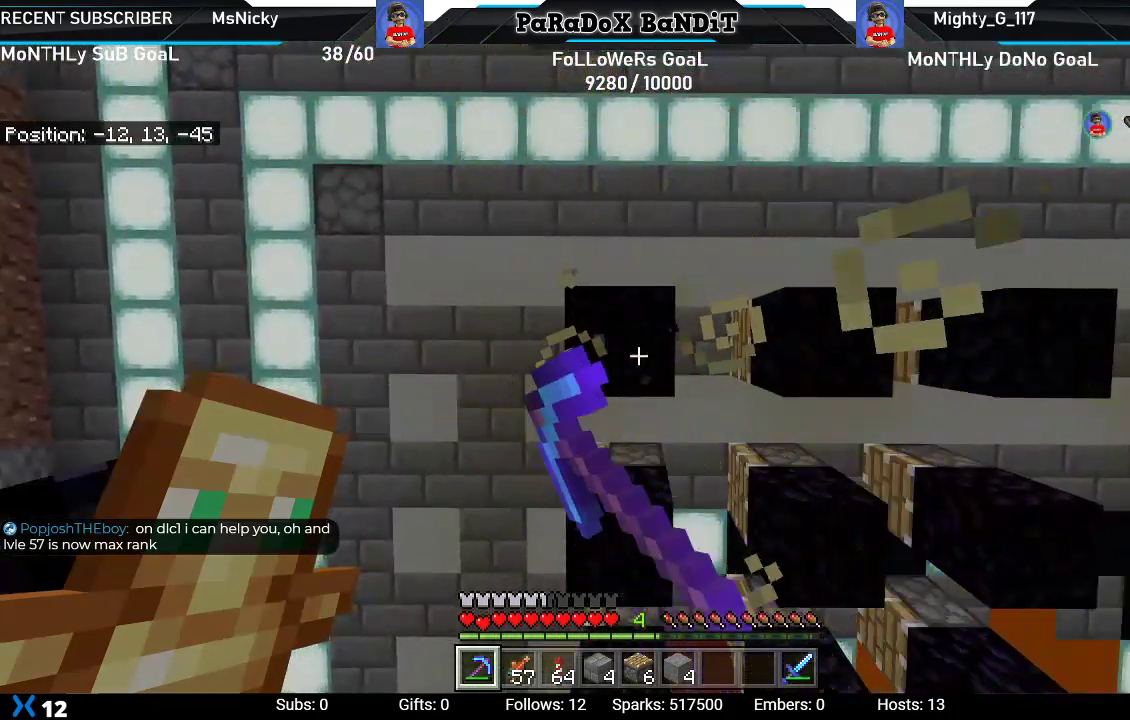
{"buttons": ["R2"], "left_stick": "center", "right_stick": "center", "events": []}
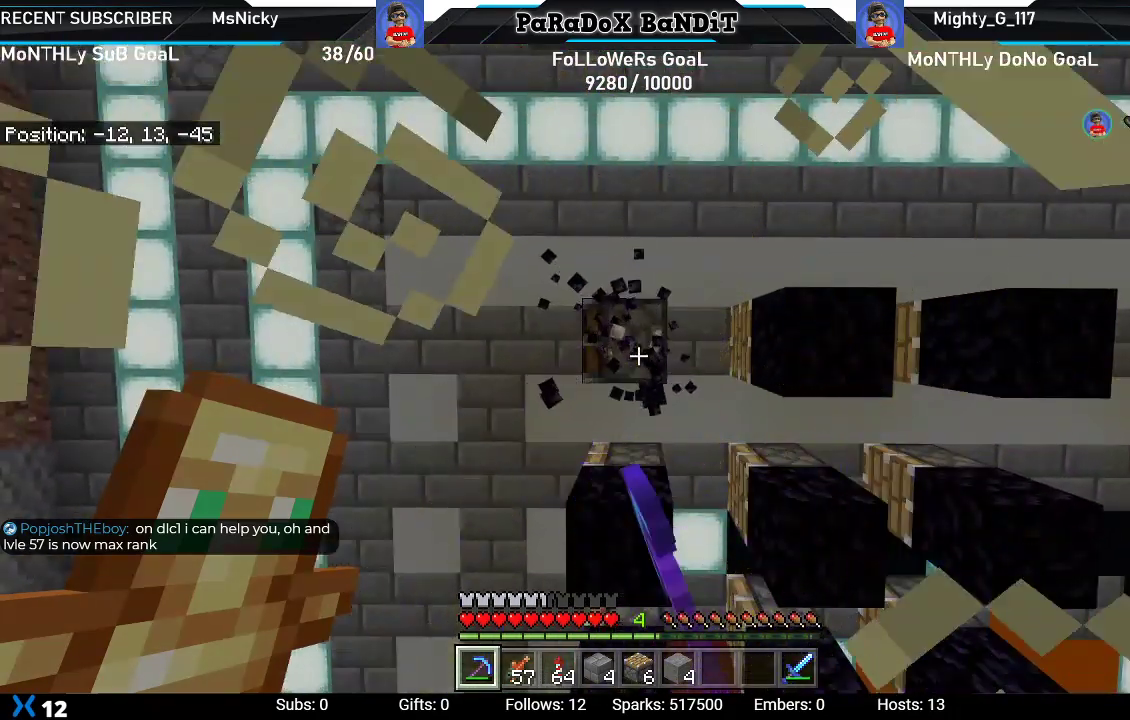
{"buttons": ["R2"], "left_stick": "center", "right_stick": "center", "events": []}
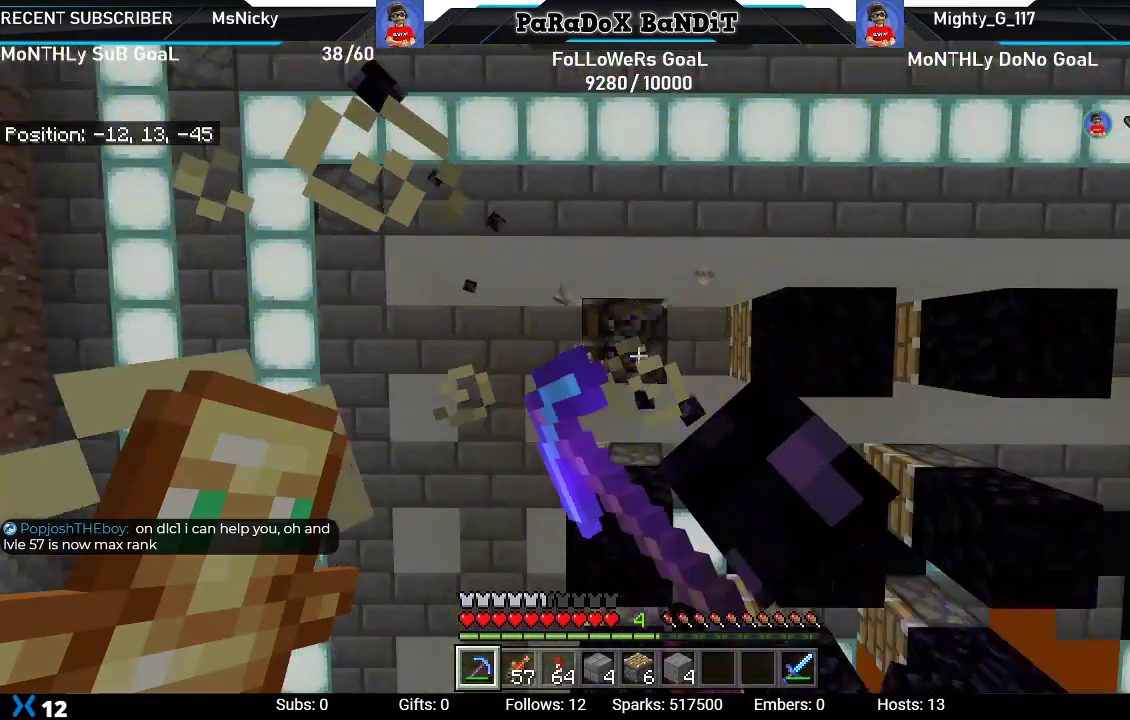
{"buttons": [], "left_stick": "right", "right_stick": "center", "events": [[417, "R2", "up"], [433, "left_stick", "right"]]}
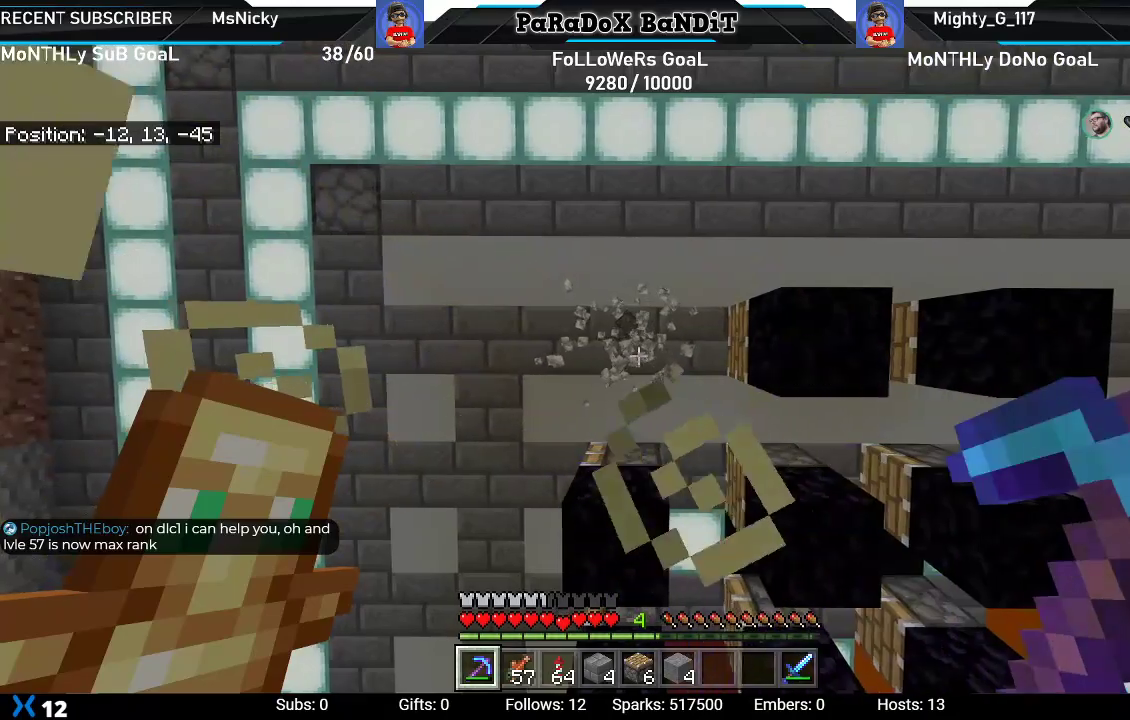
{"buttons": [], "left_stick": "center", "right_stick": "center", "events": [[433, "left_stick", "center"]]}
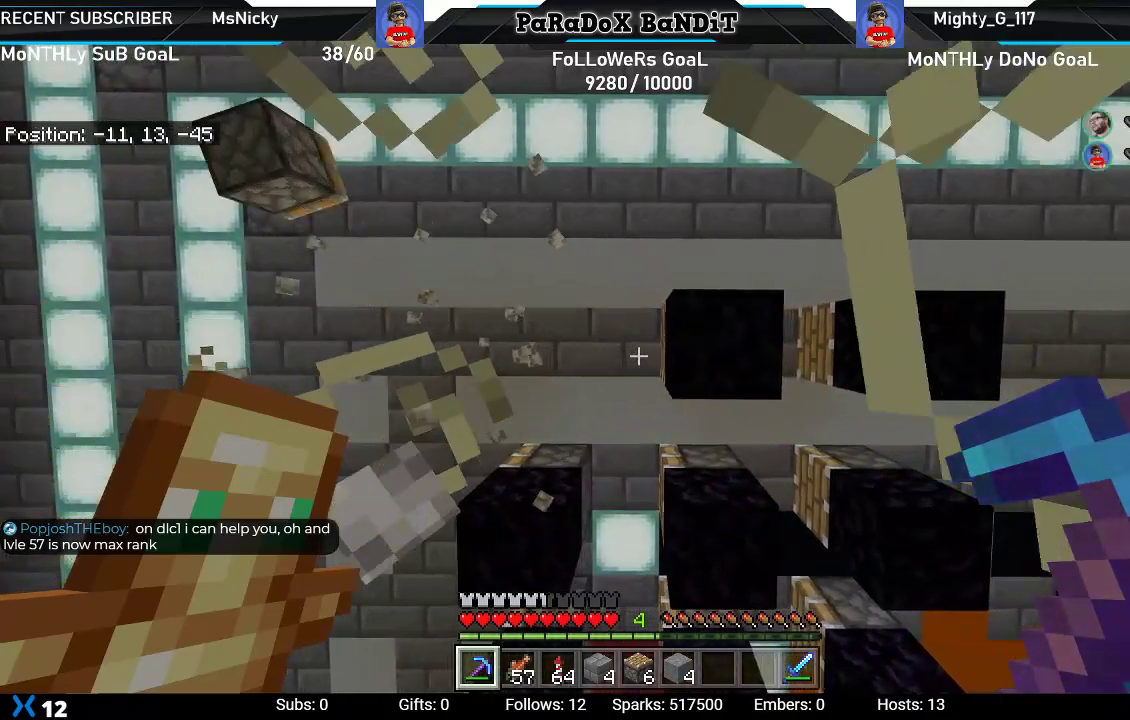
{"buttons": ["A"], "left_stick": "right", "right_stick": "center", "events": [[383, "left_stick", "right"], [450, "A", "down"]]}
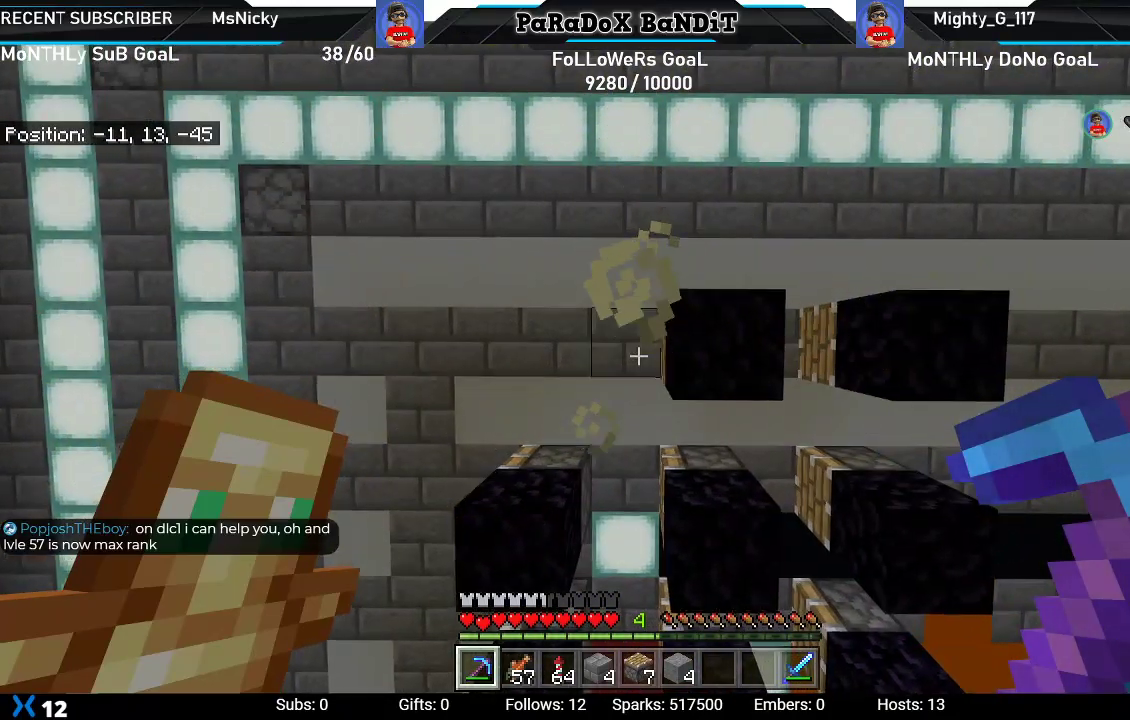
{"buttons": [], "left_stick": "right", "right_stick": "center", "events": [[67, "A", "up"], [300, "left_stick", "center"], [483, "left_stick", "right"]]}
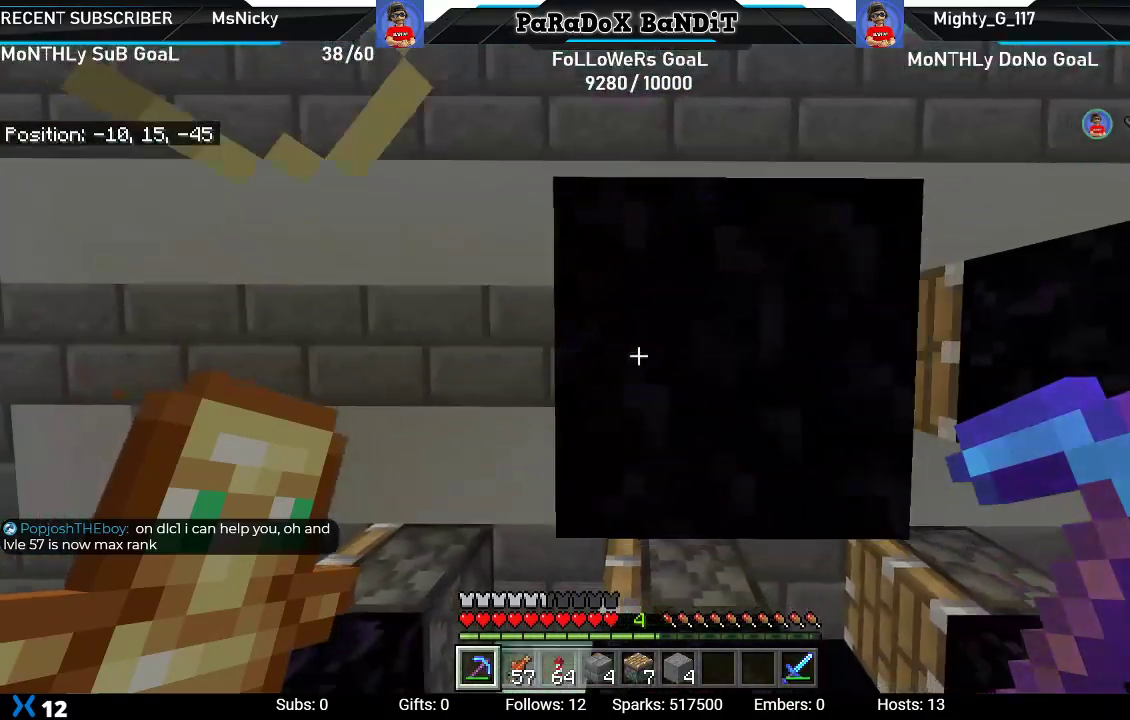
{"buttons": ["R2"], "left_stick": "center", "right_stick": "center", "events": [[100, "left_stick", "center"], [133, "R2", "down"]]}
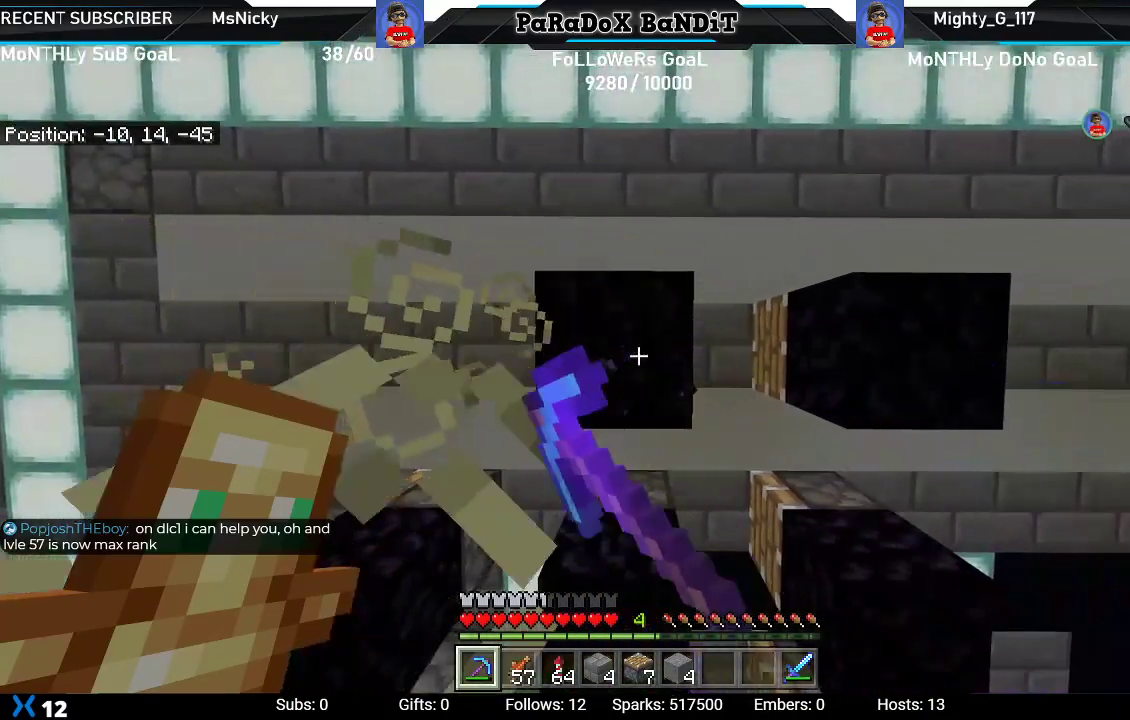
{"buttons": [], "left_stick": "center", "right_stick": "left", "events": [[167, "R2", "up"], [217, "left_stick", "right"], [383, "right_stick", "left"], [483, "left_stick", "center"]]}
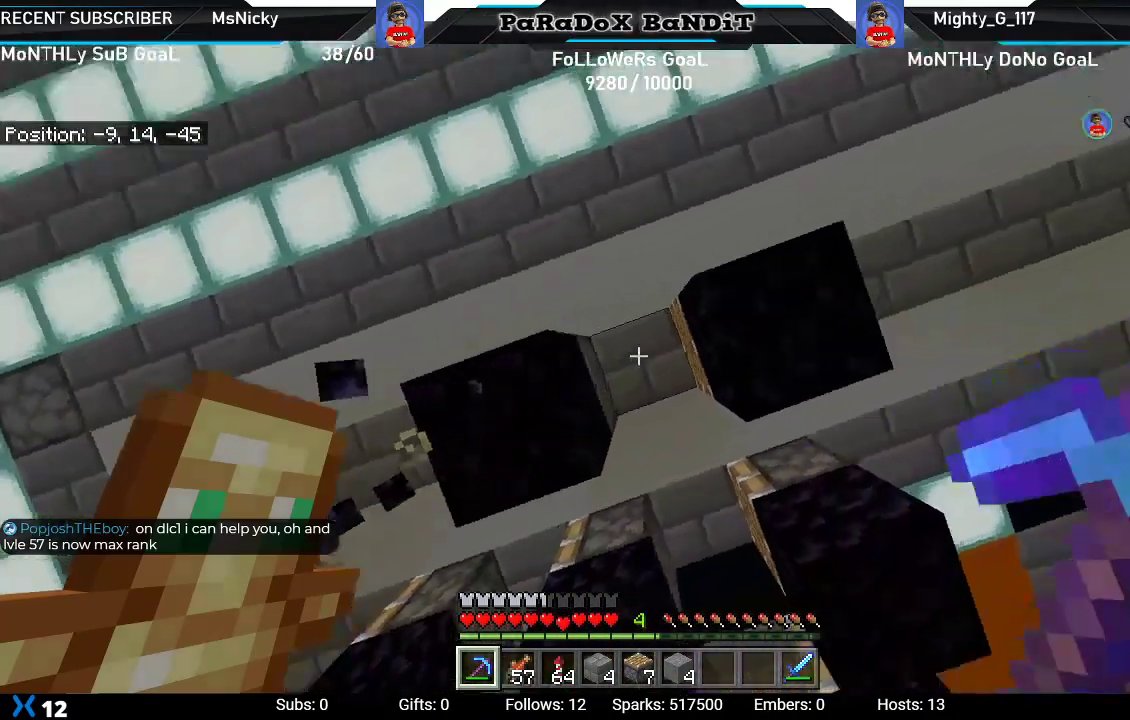
{"buttons": [], "left_stick": "center", "right_stick": "left", "events": [[167, "right_stick", "up-left"], [183, "left_stick", "up-left"], [267, "right_stick", "center"], [383, "left_stick", "center"], [433, "right_stick", "left"]]}
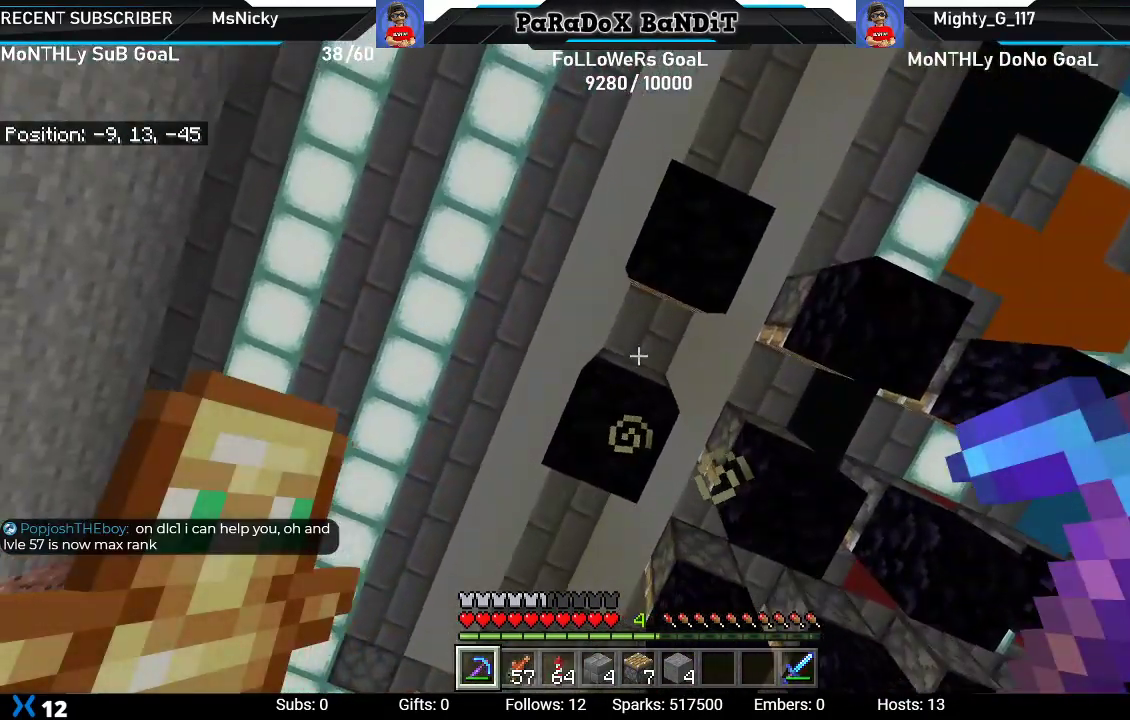
{"buttons": ["R2"], "left_stick": "center", "right_stick": "center", "events": [[33, "left_stick", "up"], [183, "right_stick", "center"], [200, "left_stick", "center"], [250, "R2", "down"]]}
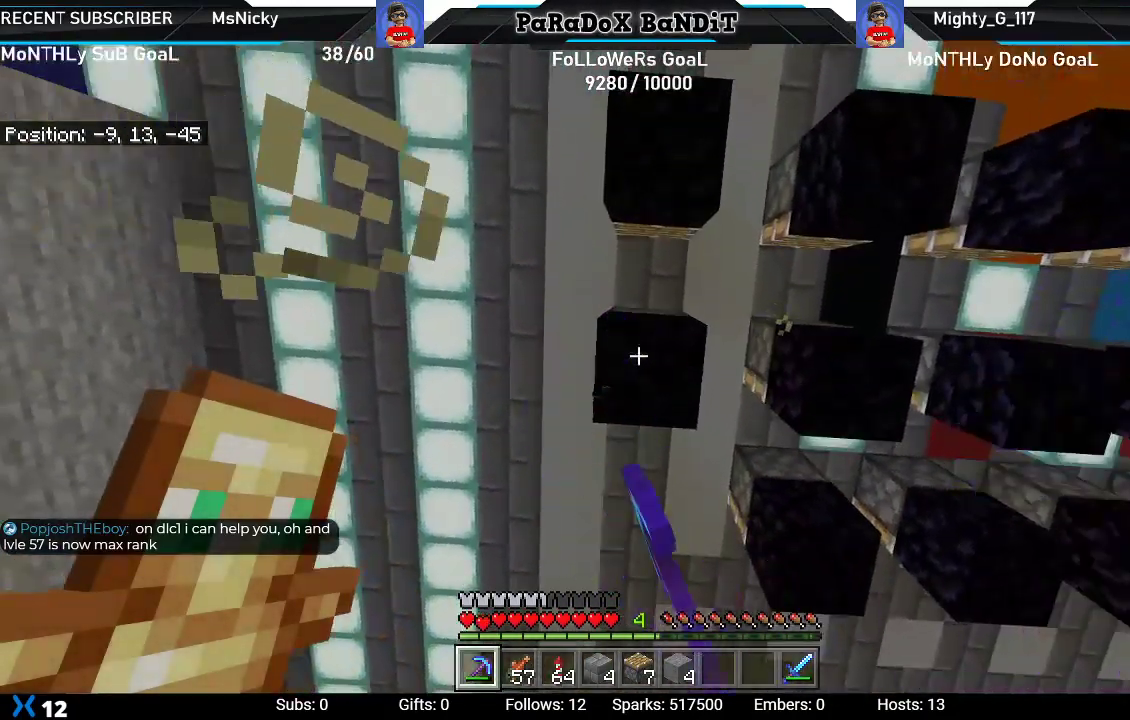
{"buttons": ["R2"], "left_stick": "center", "right_stick": "center", "events": []}
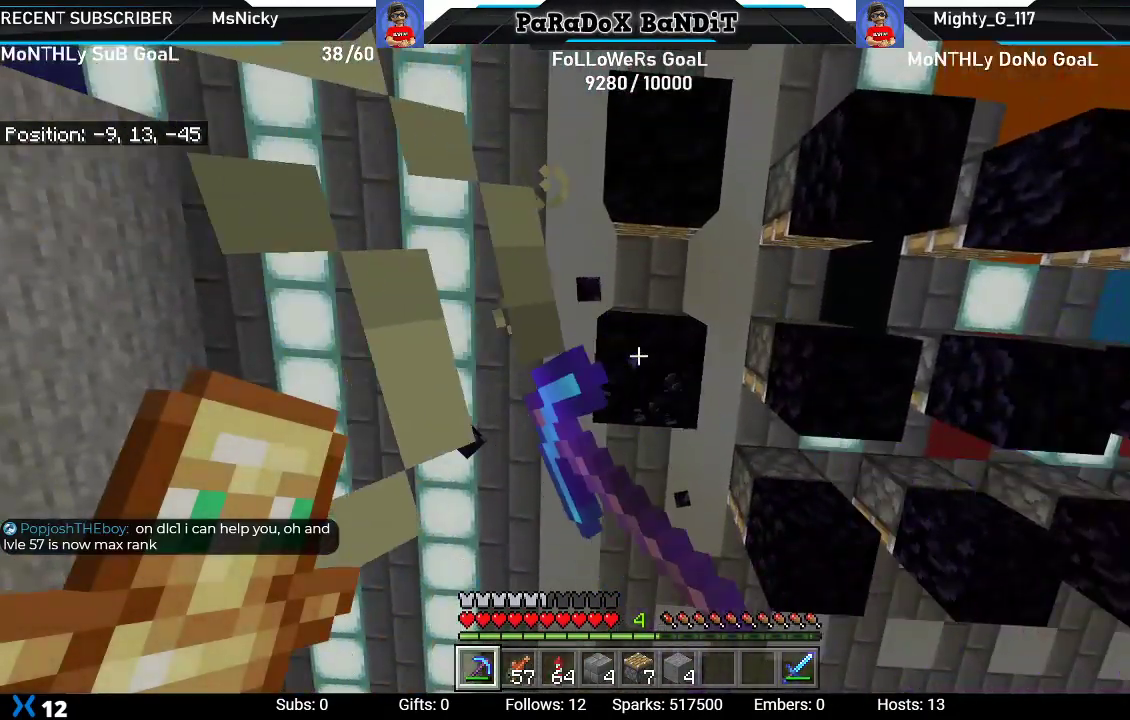
{"buttons": ["R2"], "left_stick": "center", "right_stick": "center", "events": []}
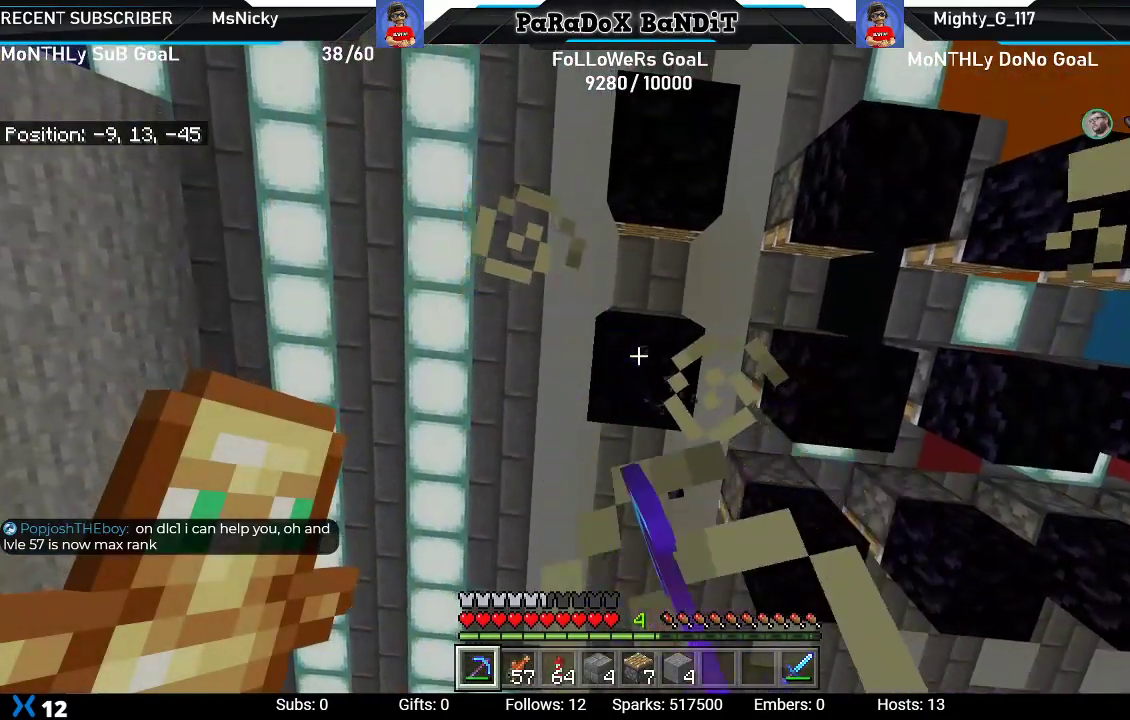
{"buttons": ["R2"], "left_stick": "center", "right_stick": "right", "events": [[33, "right_stick", "right"], [117, "right_stick", "center"], [450, "right_stick", "right"]]}
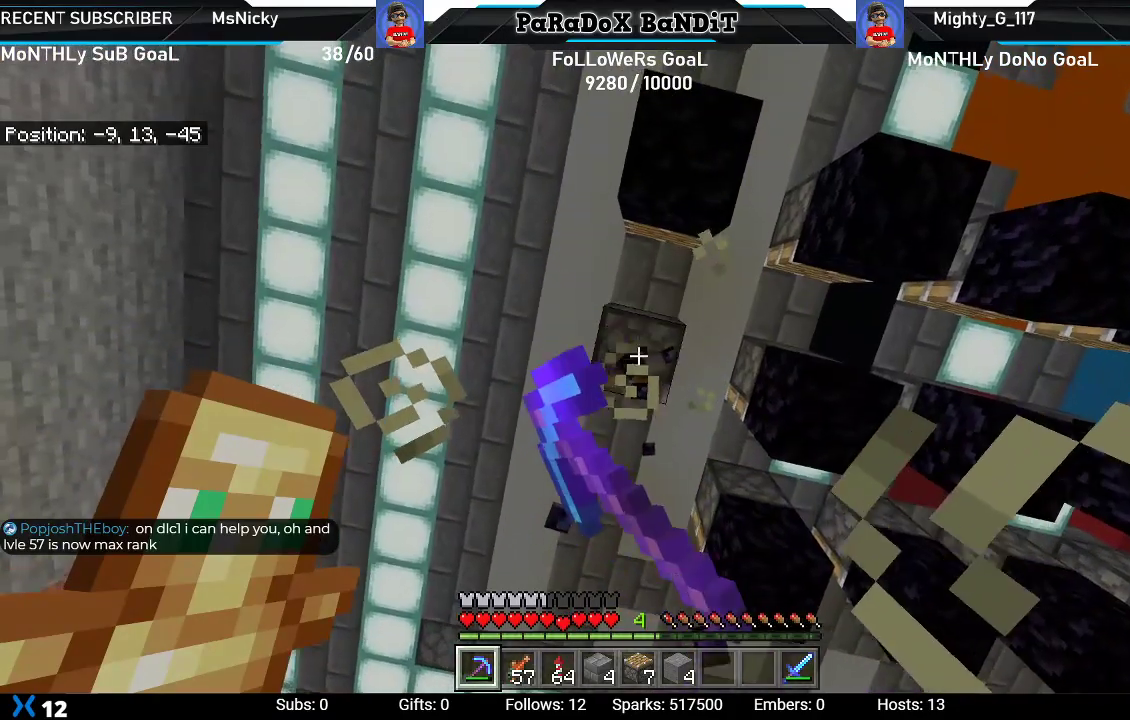
{"buttons": ["R2"], "left_stick": "center", "right_stick": "center", "events": [[33, "right_stick", "center"]]}
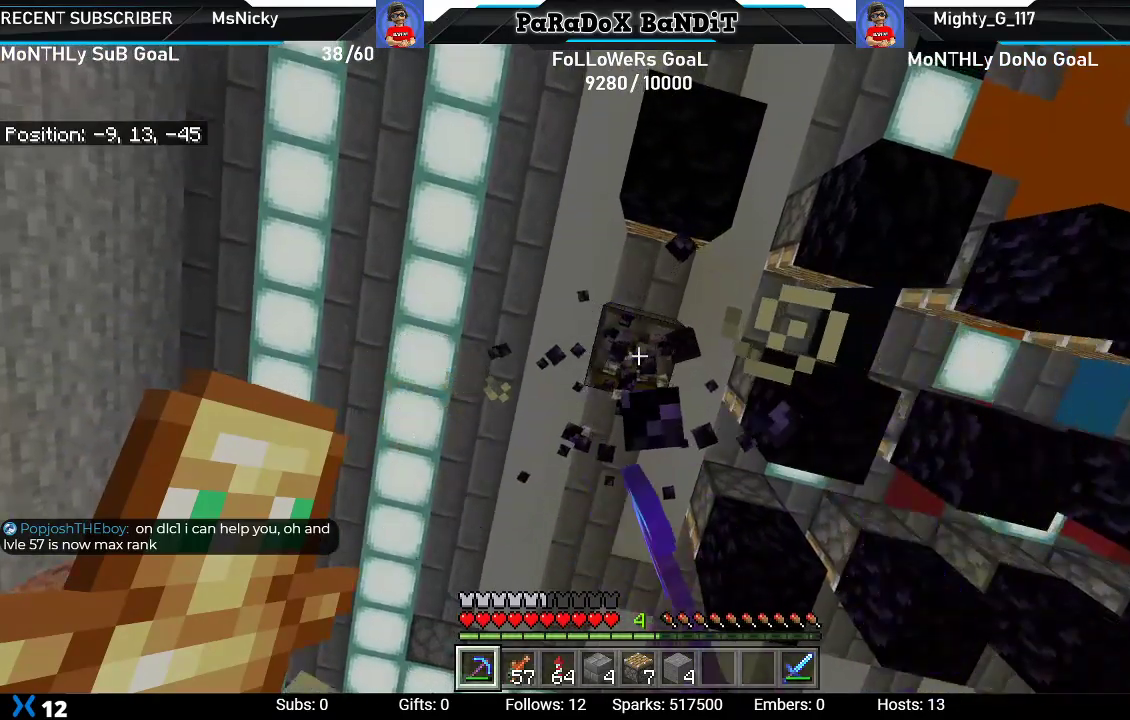
{"buttons": ["R2"], "left_stick": "center", "right_stick": "center", "events": []}
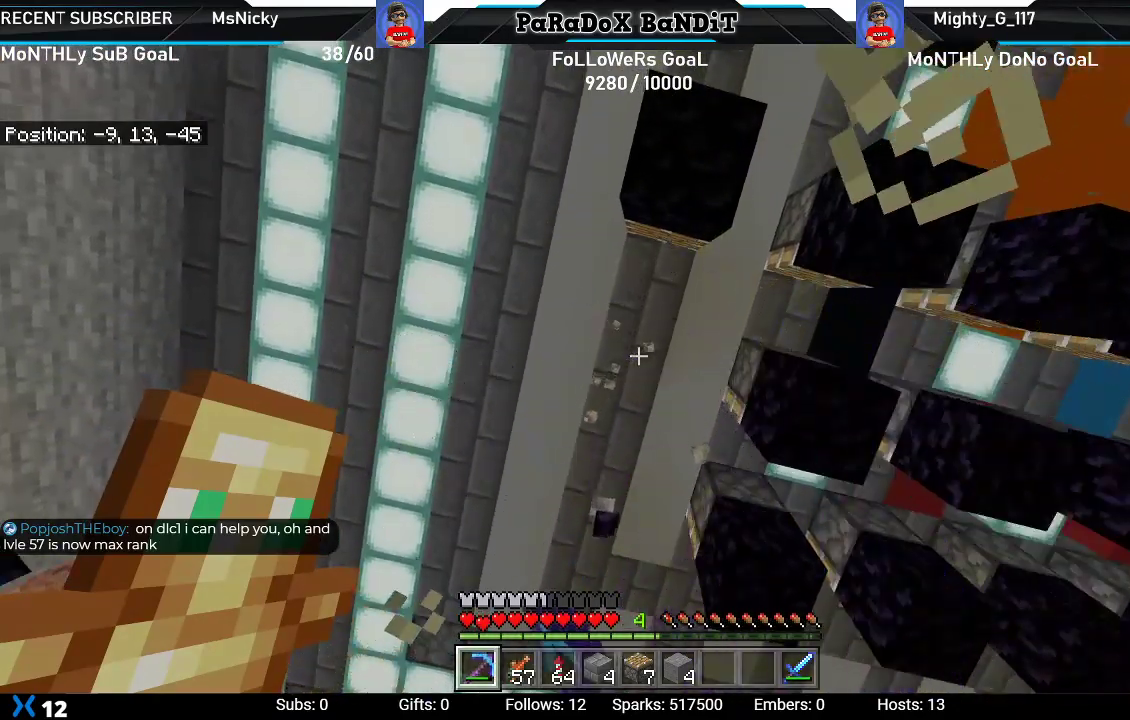
{"buttons": [], "left_stick": "center", "right_stick": "right", "events": [[100, "right_stick", "right"], [150, "R2", "up"]]}
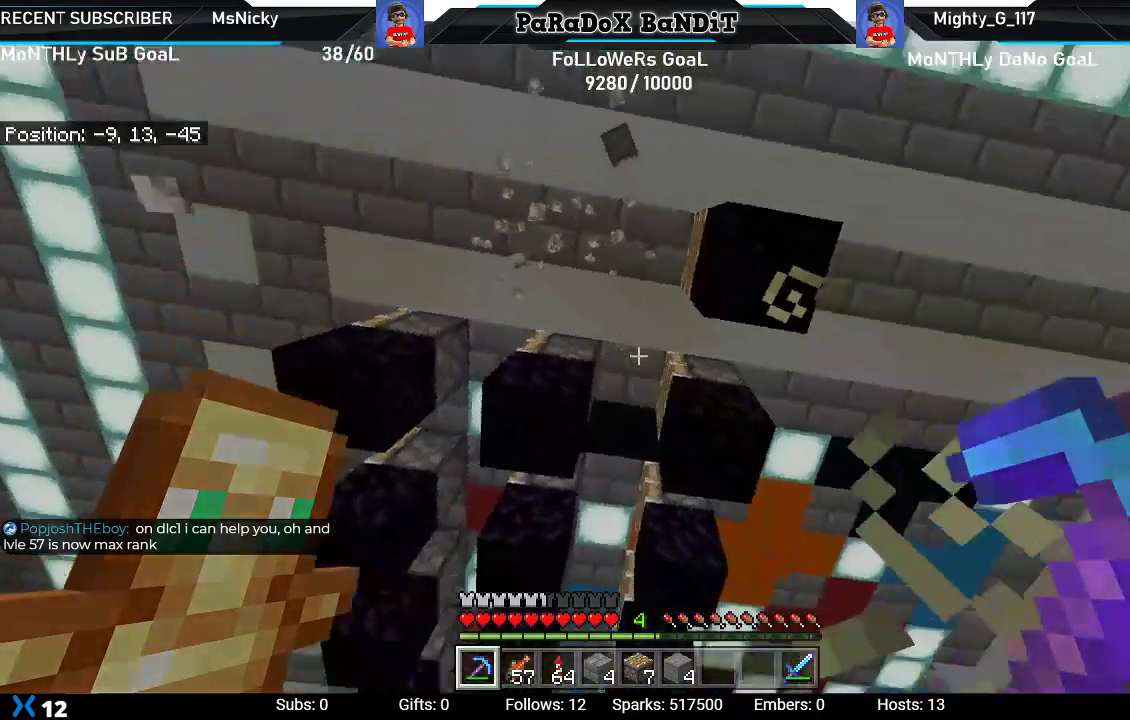
{"buttons": ["R2"], "left_stick": "up-right", "right_stick": "center", "events": [[300, "right_stick", "down-right"], [433, "left_stick", "up-right"], [500, "R2", "down"], [500, "right_stick", "center"]]}
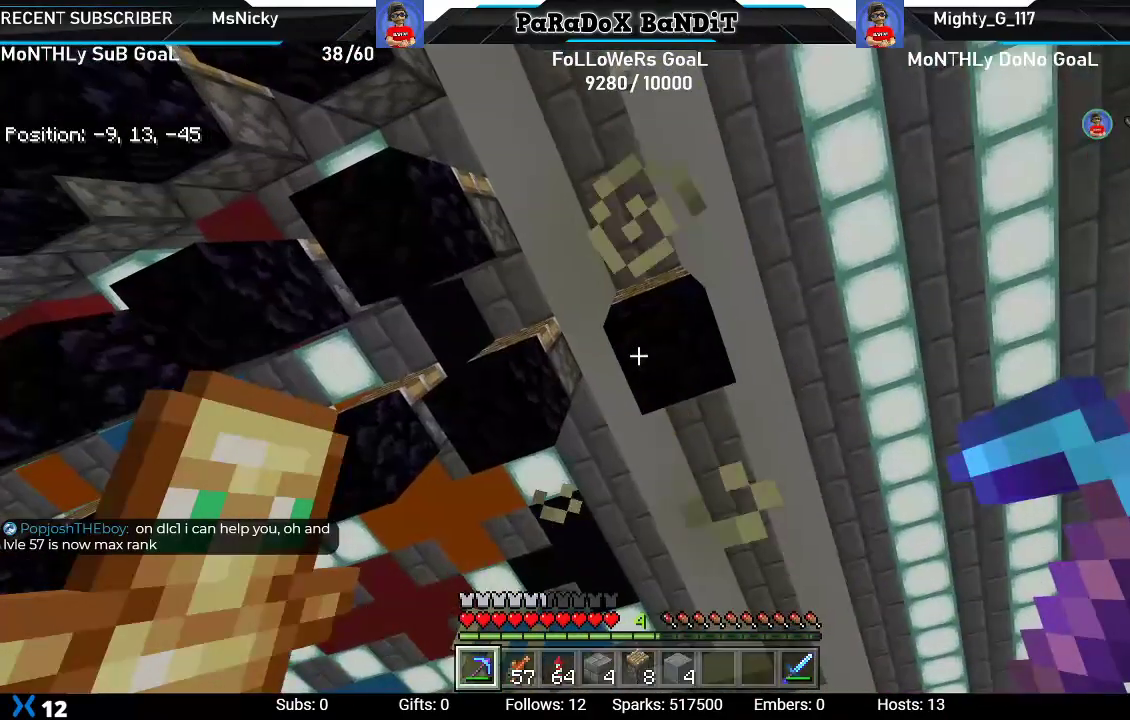
{"buttons": ["R2"], "left_stick": "center", "right_stick": "center", "events": [[117, "left_stick", "center"], [233, "right_stick", "down"], [350, "right_stick", "center"]]}
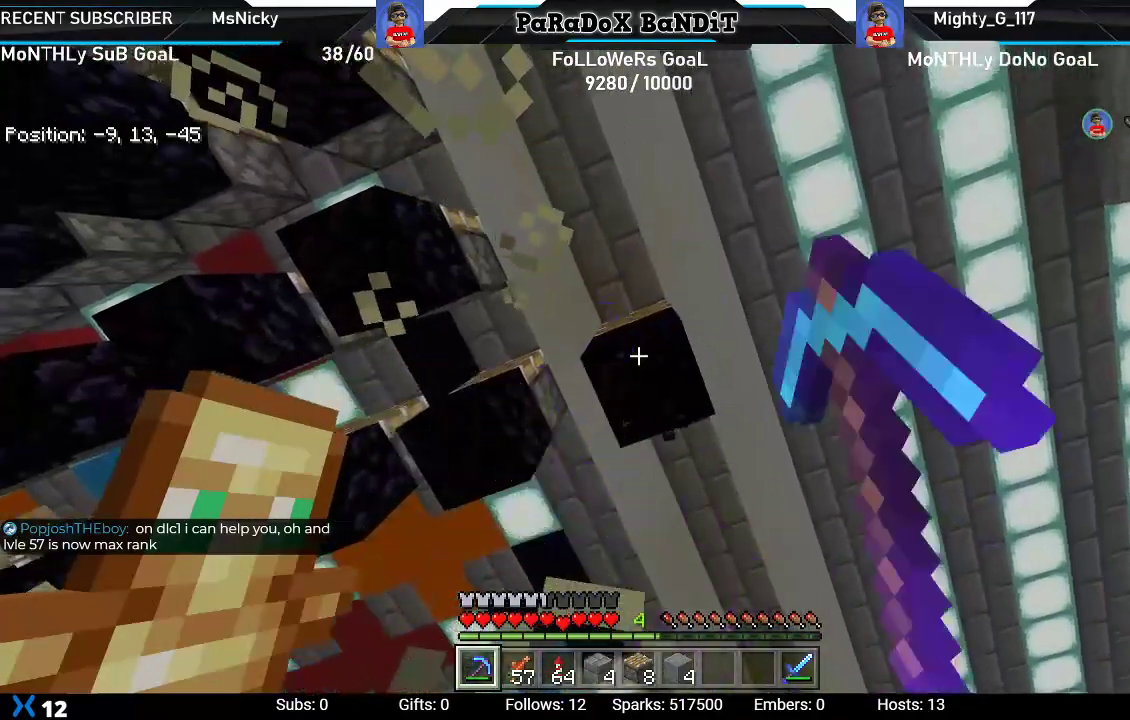
{"buttons": ["R2"], "left_stick": "center", "right_stick": "center", "events": []}
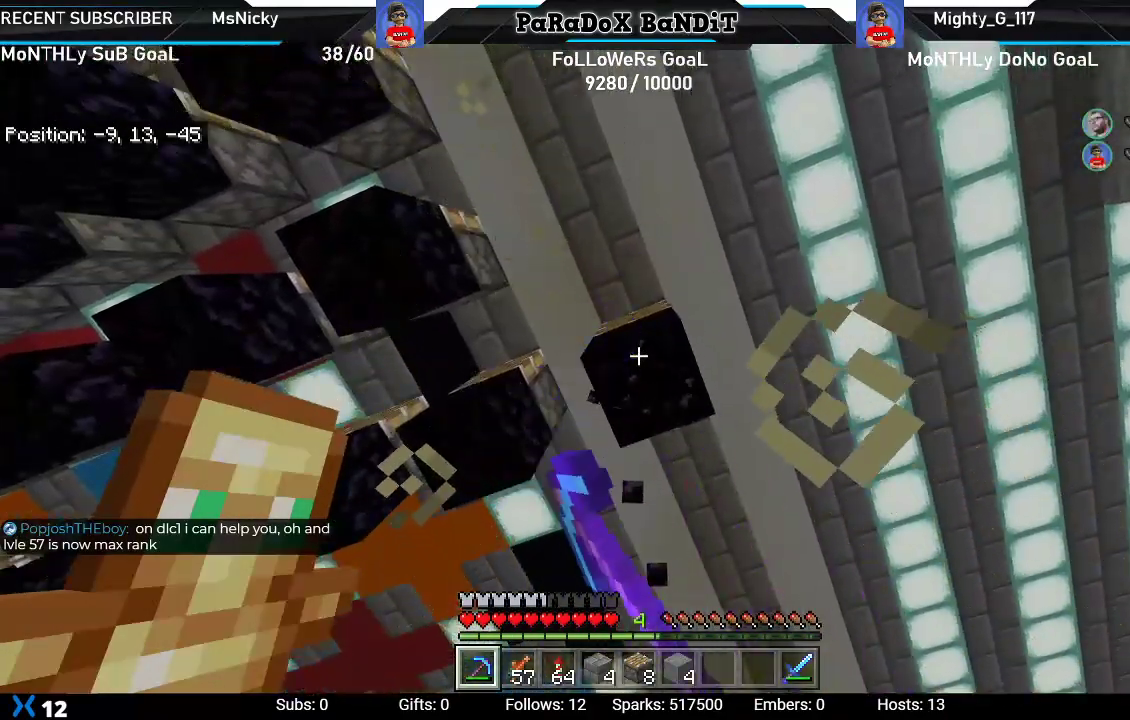
{"buttons": ["R2"], "left_stick": "center", "right_stick": "center", "events": []}
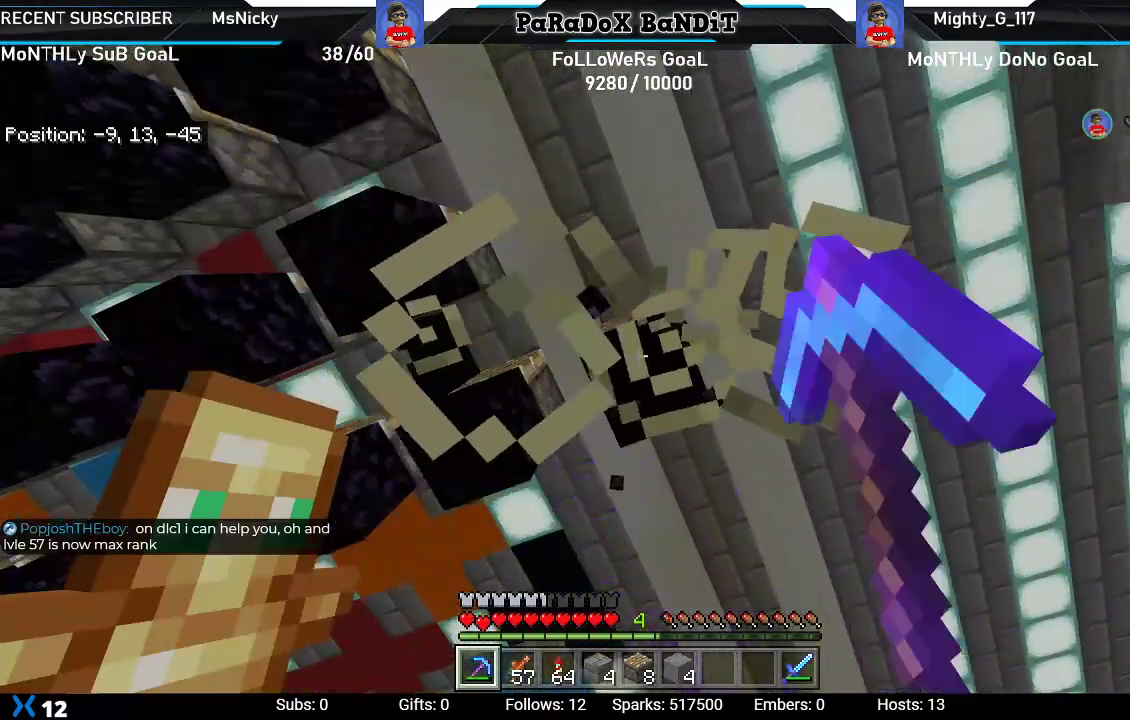
{"buttons": ["R2"], "left_stick": "center", "right_stick": "center", "events": []}
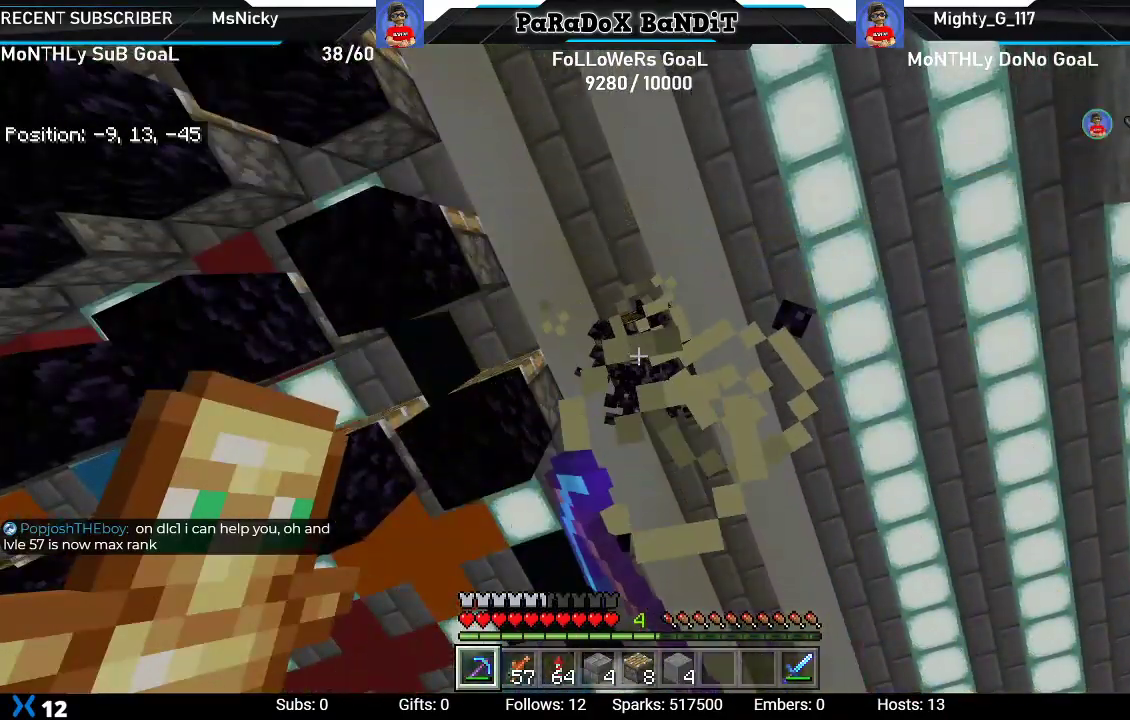
{"buttons": ["R2"], "left_stick": "center", "right_stick": "center", "events": []}
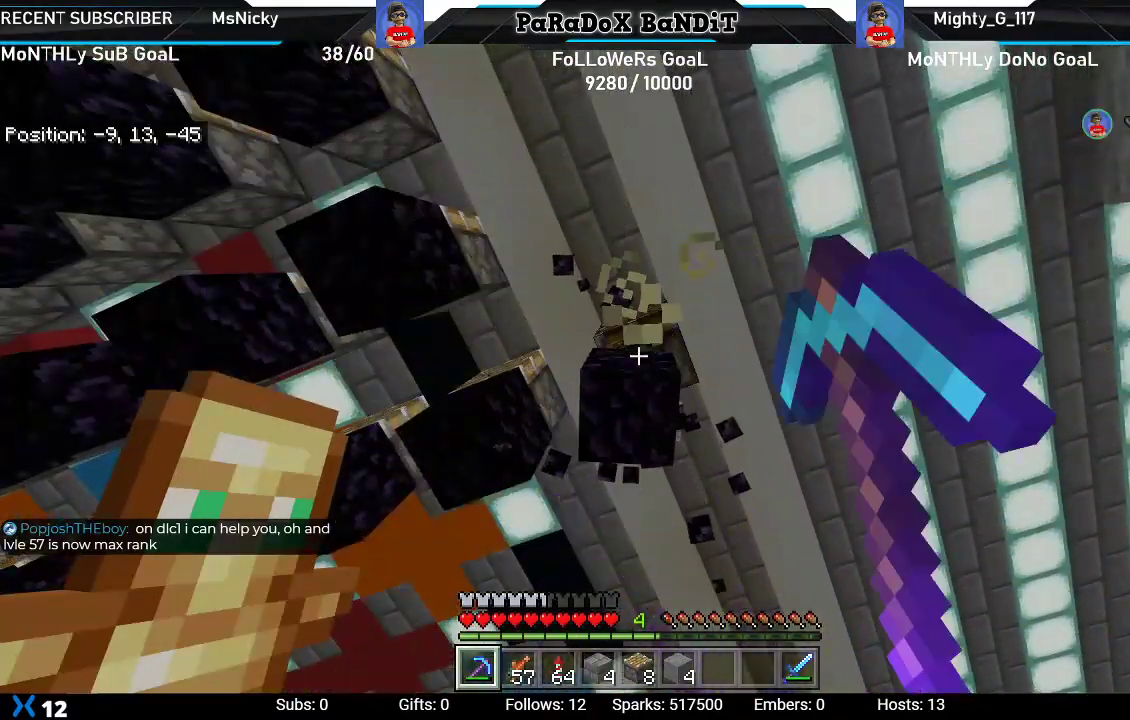
{"buttons": ["R2"], "left_stick": "center", "right_stick": "up-left", "events": [[367, "right_stick", "up-left"]]}
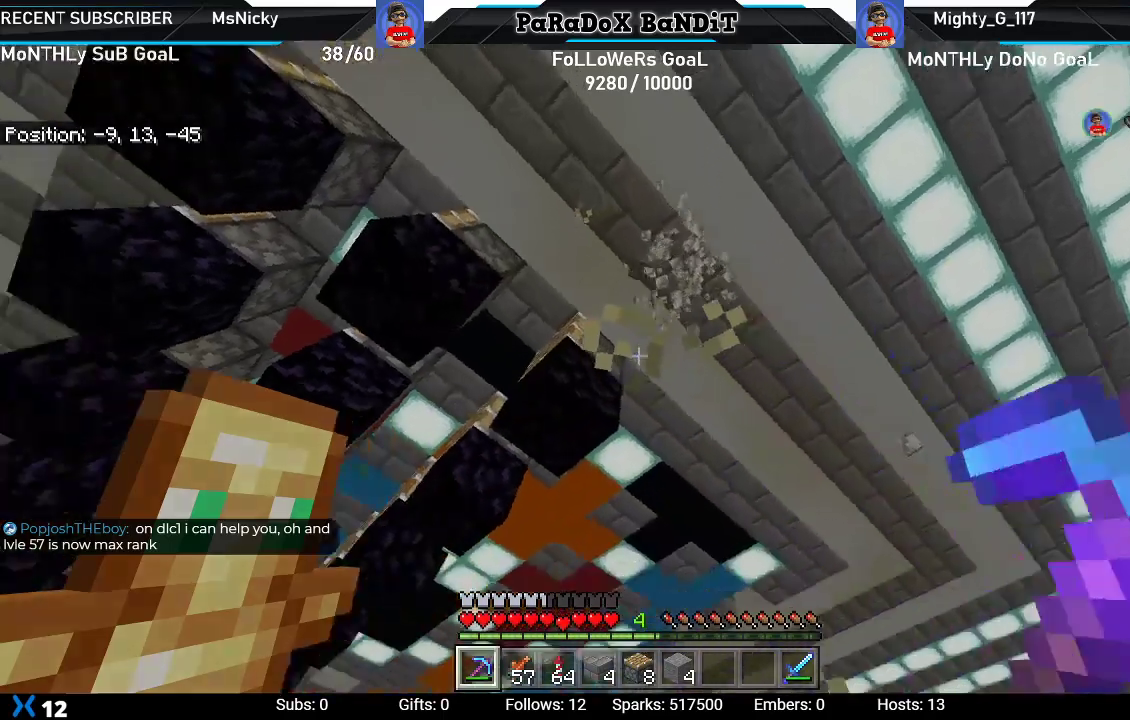
{"buttons": ["R2"], "left_stick": "center", "right_stick": "down", "events": [[117, "right_stick", "center"], [350, "right_stick", "down"]]}